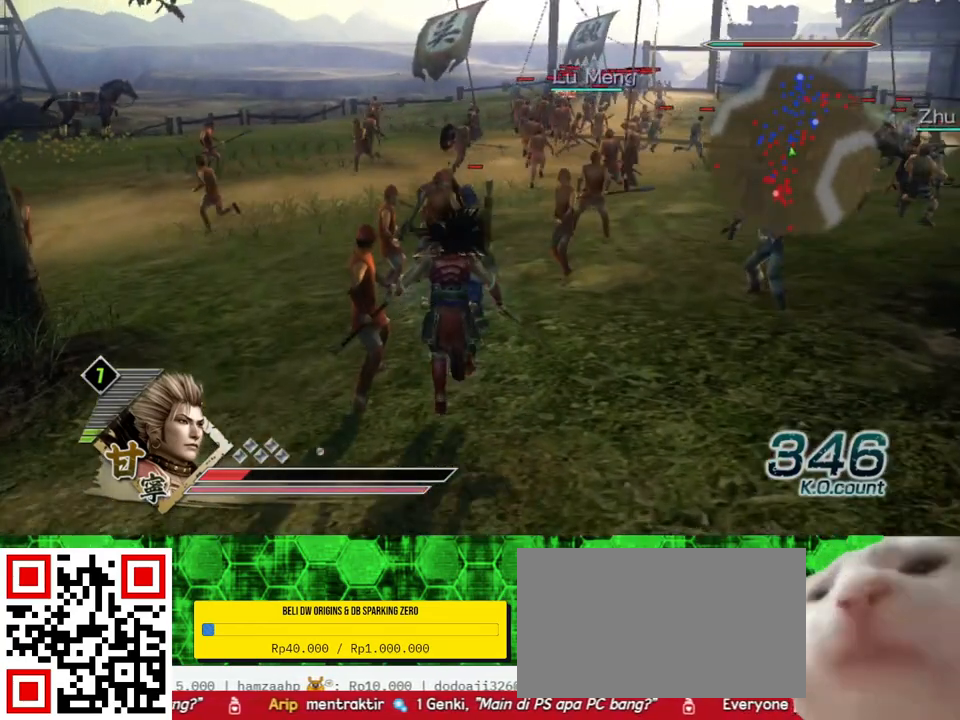
Gameplay with a controller (Xbox layout); each line is a JSON object with the inputs held at the frame after it. "events" lists button and stick changes between this image and that frame as [ms after this image, input, new state], when the widget could be followed in between. Not read: L3 R3.
{"buttons": [], "left_stick": "center", "right_stick": "center", "events": [[50, "left_stick", "down"], [250, "left_stick", "center"]]}
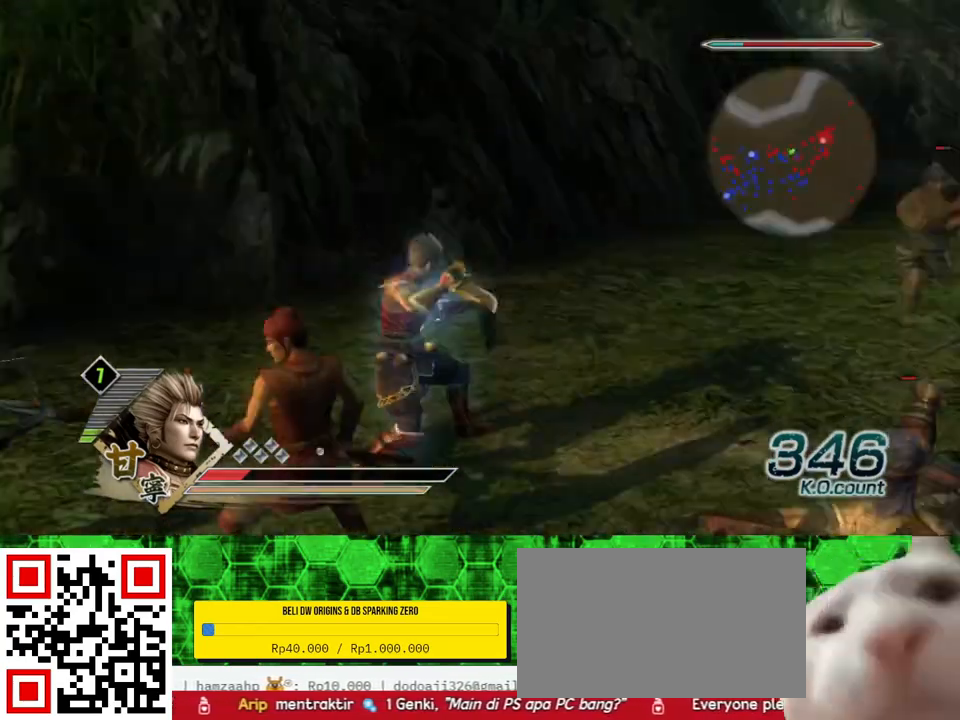
{"buttons": [], "left_stick": "center", "right_stick": "center", "events": []}
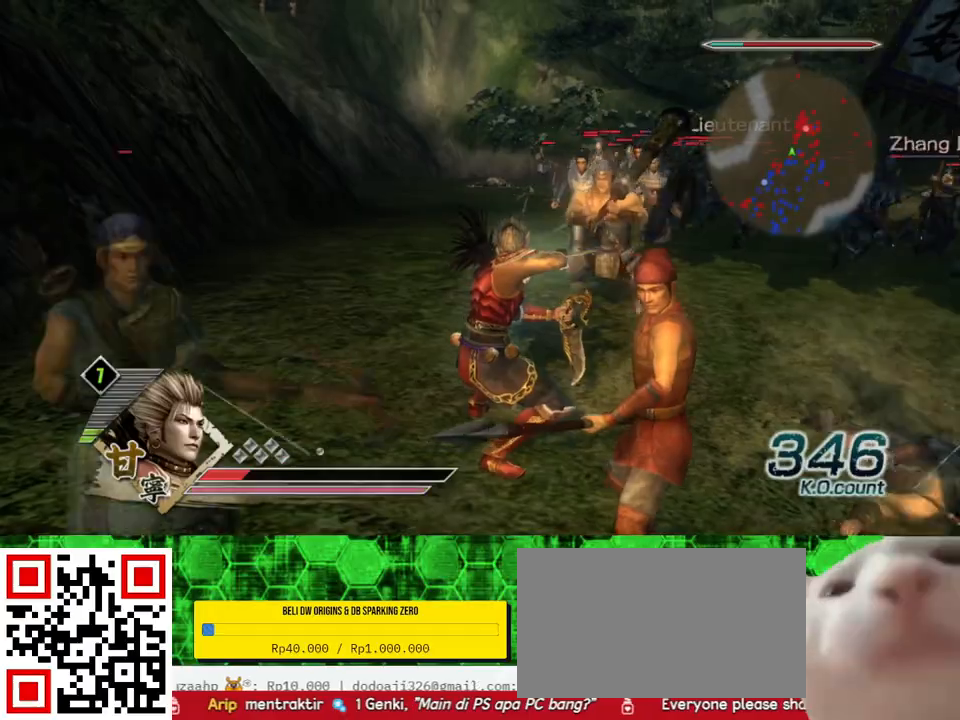
{"buttons": [], "left_stick": "right", "right_stick": "center", "events": [[317, "left_stick", "right"]]}
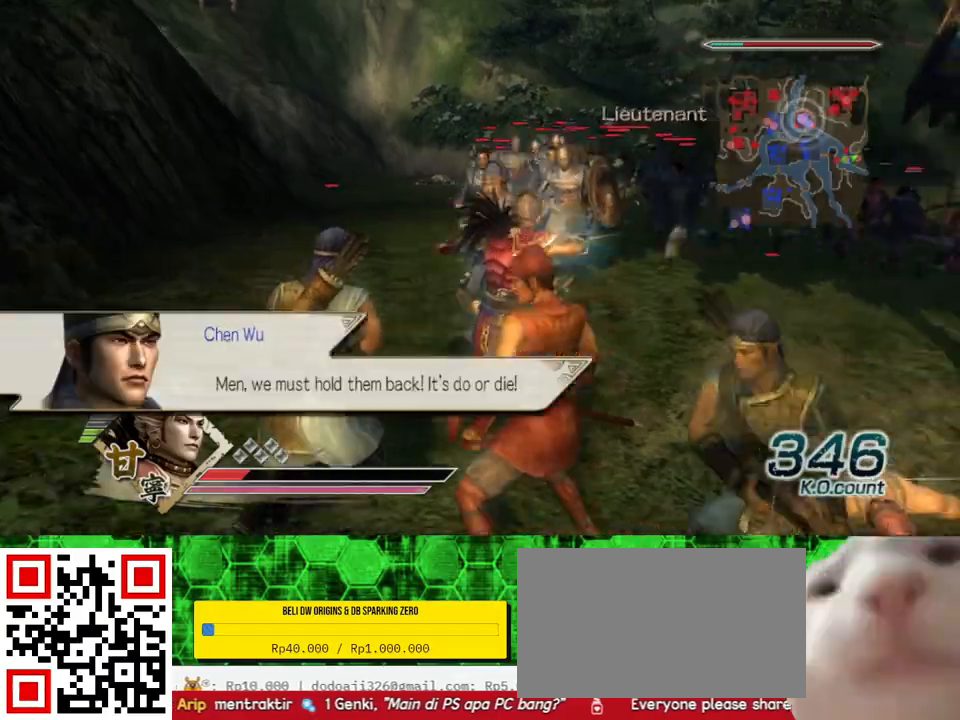
{"buttons": [], "left_stick": "right", "right_stick": "center", "events": []}
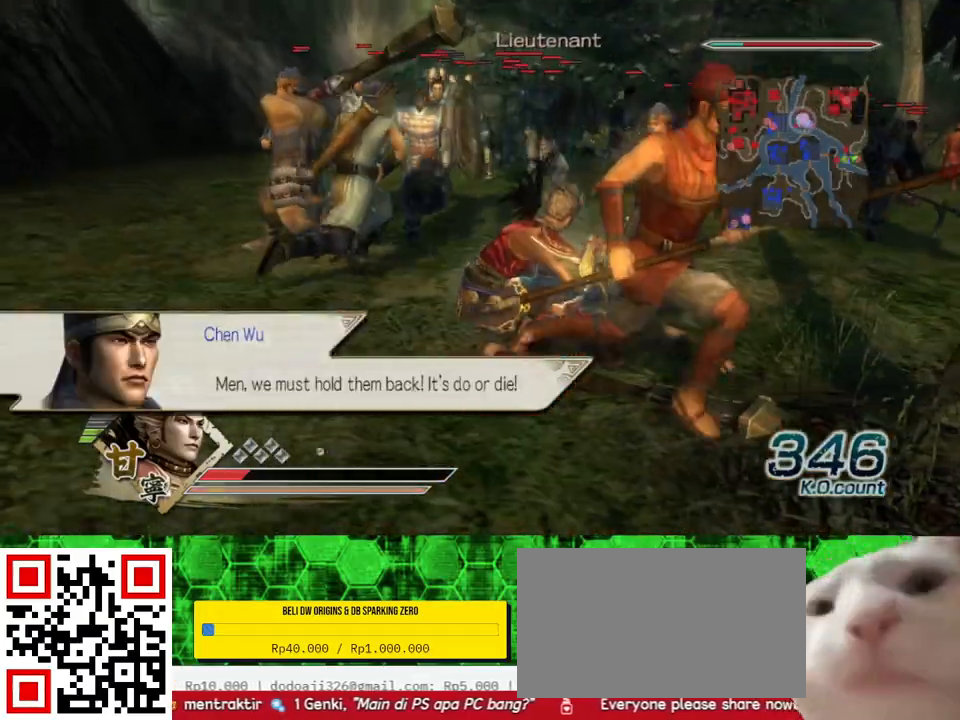
{"buttons": [], "left_stick": "right", "right_stick": "center", "events": []}
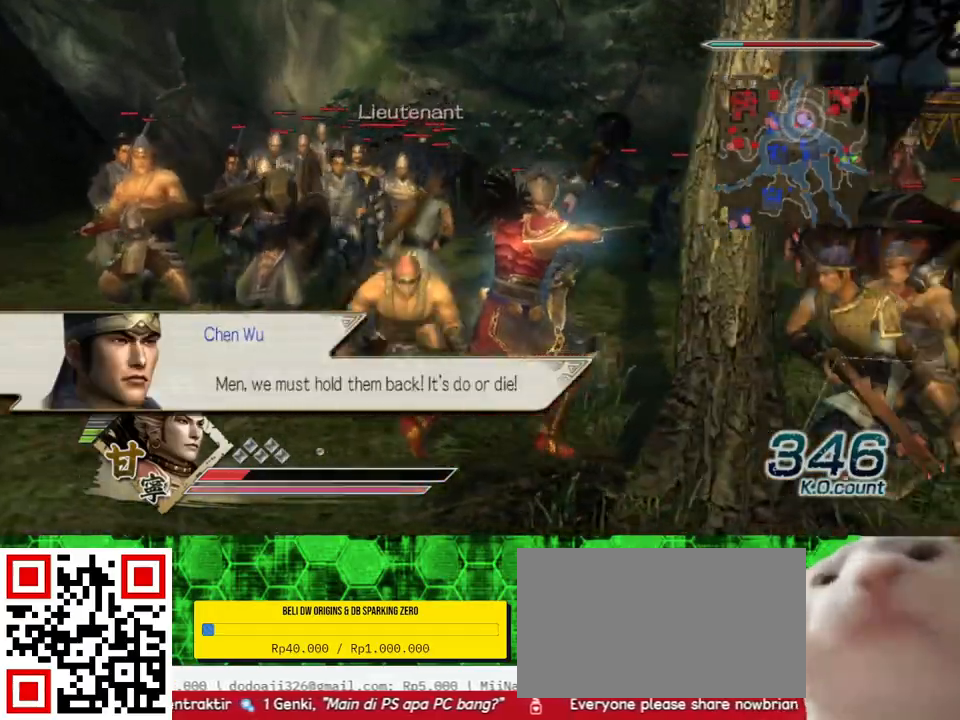
{"buttons": [], "left_stick": "down-right", "right_stick": "center", "events": [[400, "left_stick", "down-right"]]}
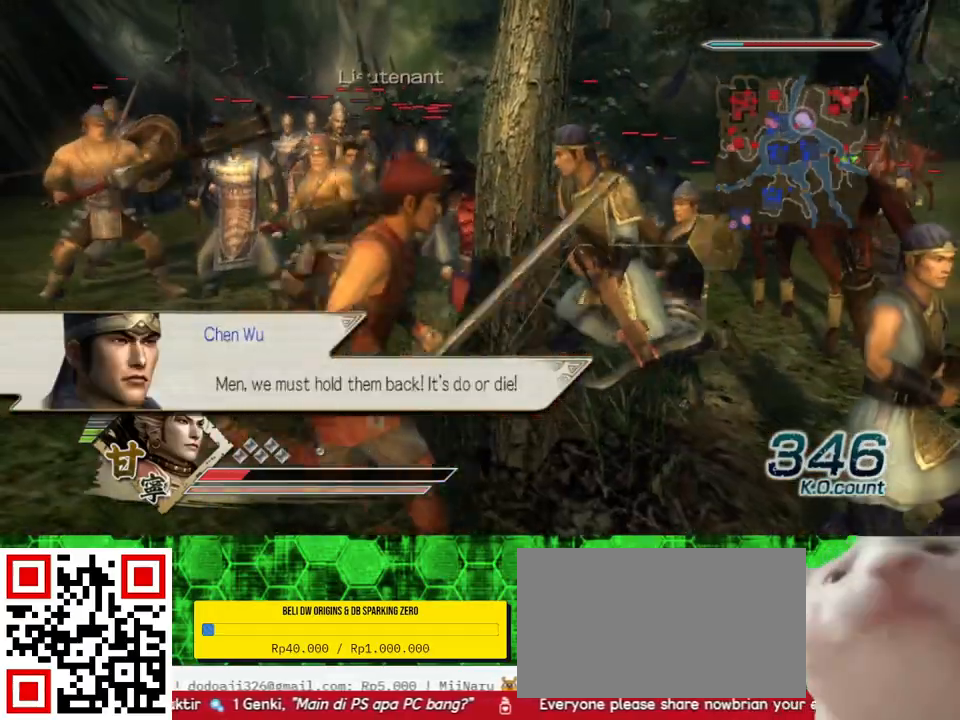
{"buttons": [], "left_stick": "down-right", "right_stick": "center", "events": []}
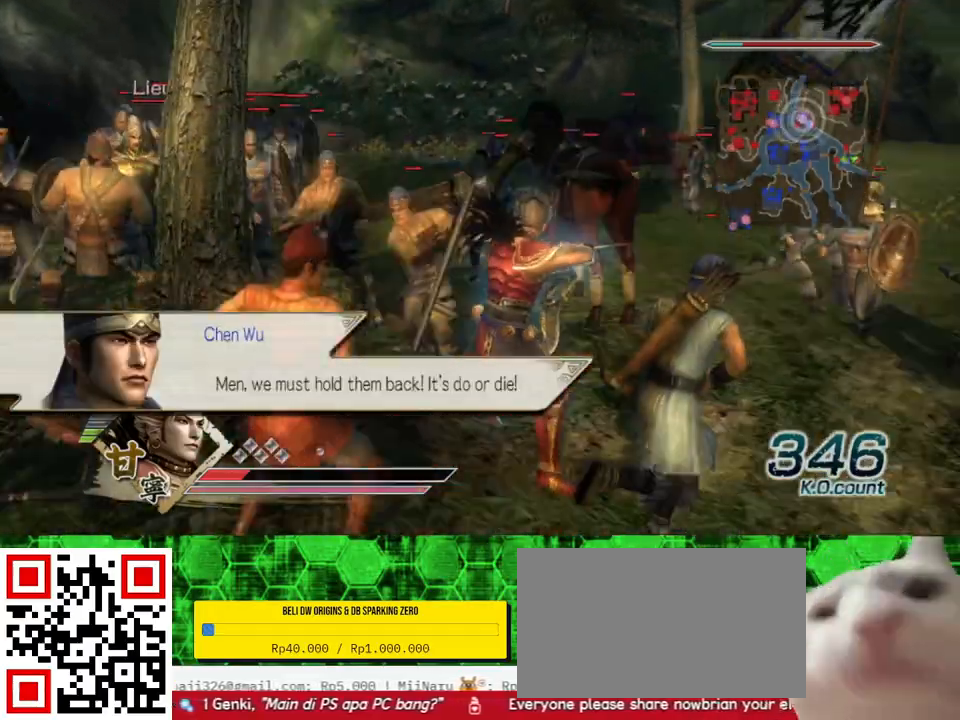
{"buttons": [], "left_stick": "down-right", "right_stick": "center", "events": []}
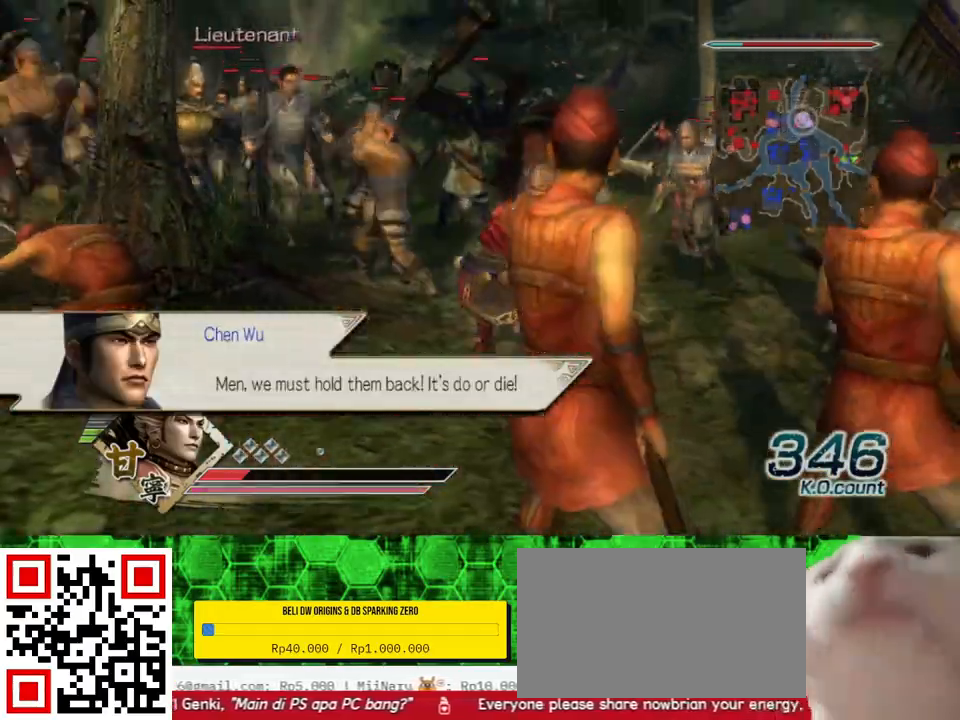
{"buttons": [], "left_stick": "down-right", "right_stick": "center", "events": [[333, "R2", "down"], [417, "R2", "up"]]}
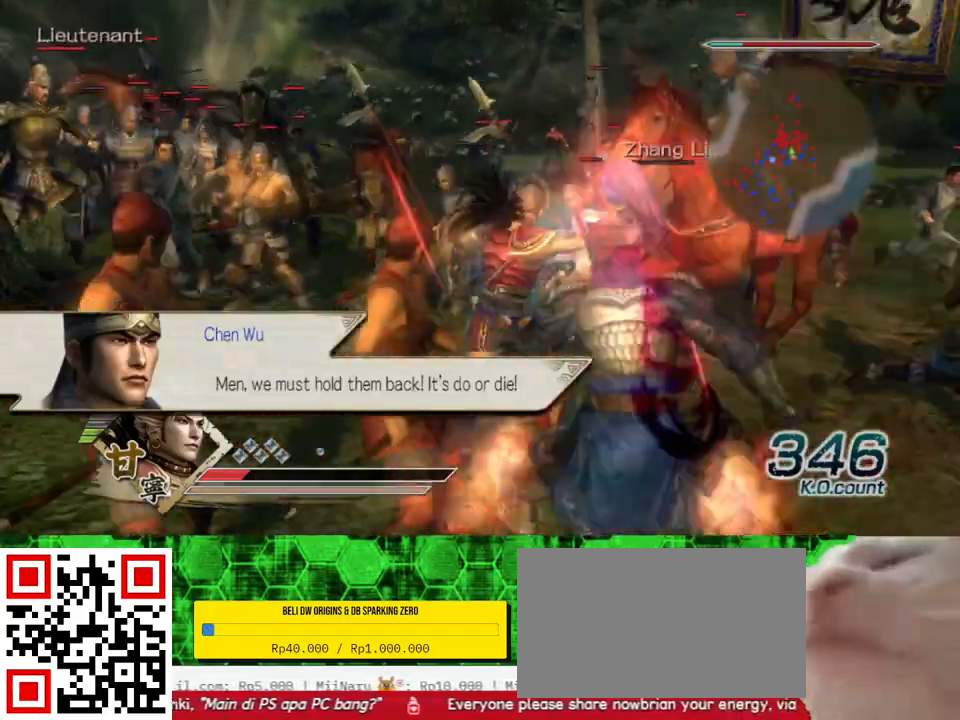
{"buttons": [], "left_stick": "down-right", "right_stick": "center", "events": [[167, "R2", "down"], [283, "R2", "up"]]}
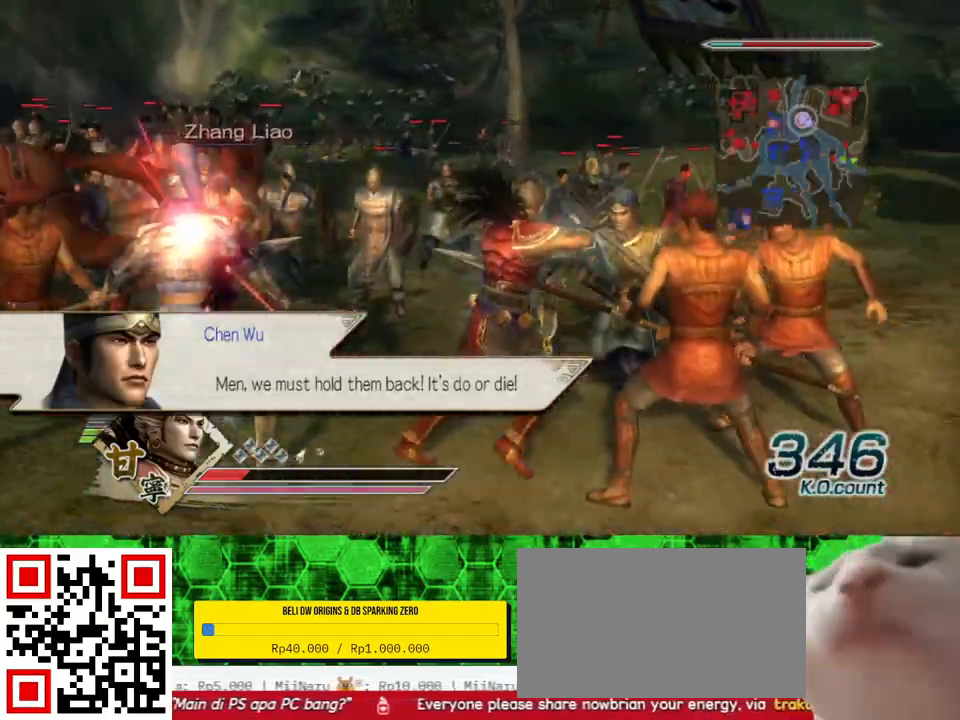
{"buttons": [], "left_stick": "down", "right_stick": "center", "events": [[300, "left_stick", "down"]]}
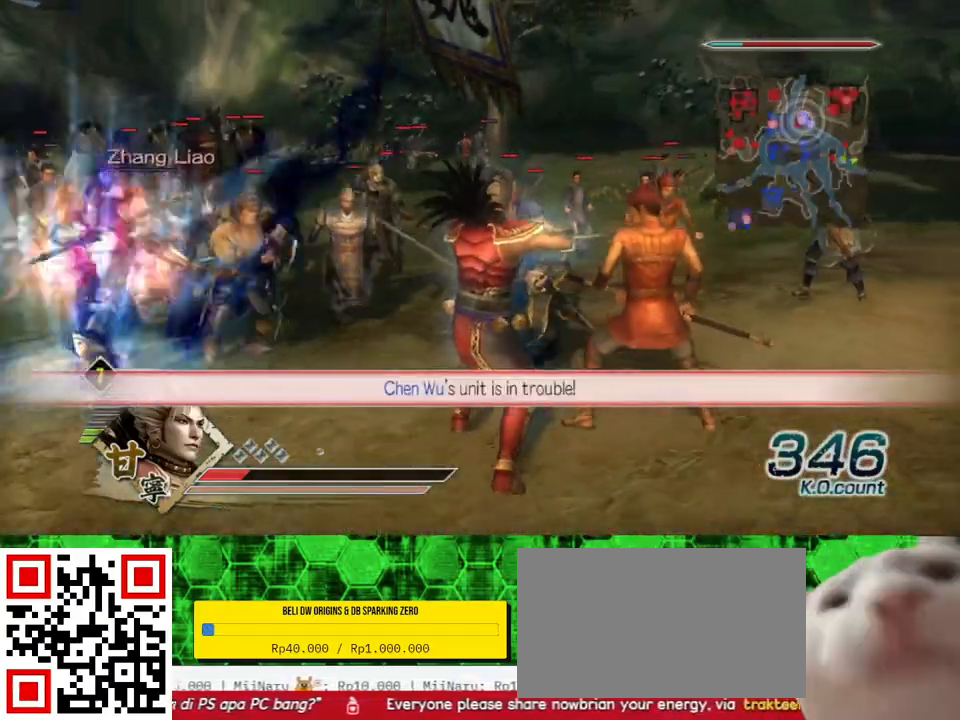
{"buttons": [], "left_stick": "down-left", "right_stick": "center", "events": [[317, "left_stick", "down-left"]]}
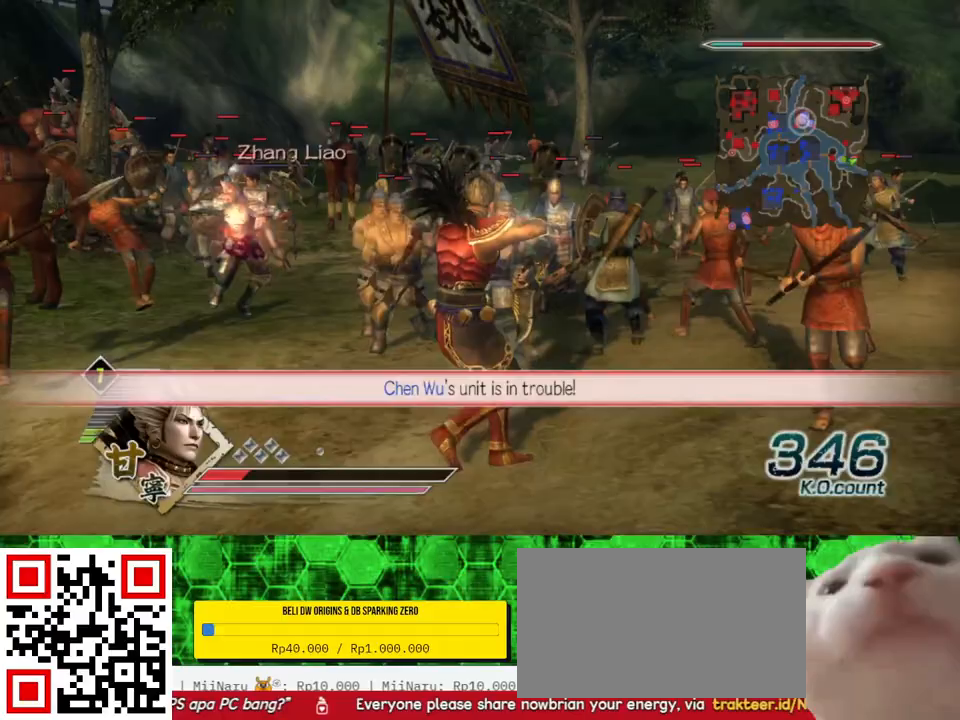
{"buttons": [], "left_stick": "down", "right_stick": "center", "events": [[17, "left_stick", "down"]]}
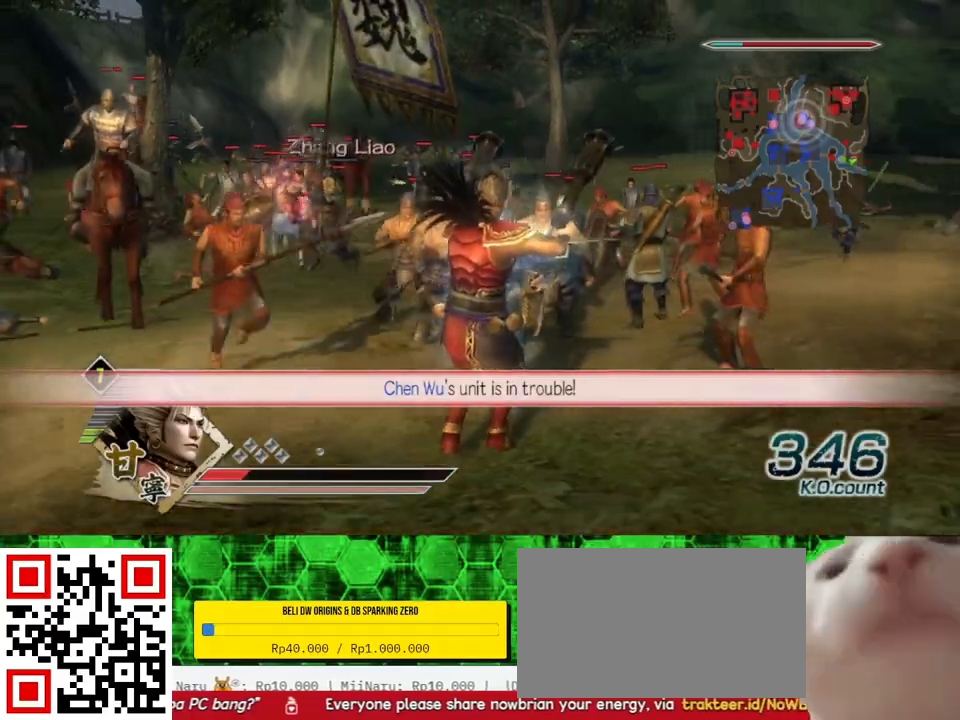
{"buttons": [], "left_stick": "down-left", "right_stick": "center", "events": [[167, "left_stick", "down-left"]]}
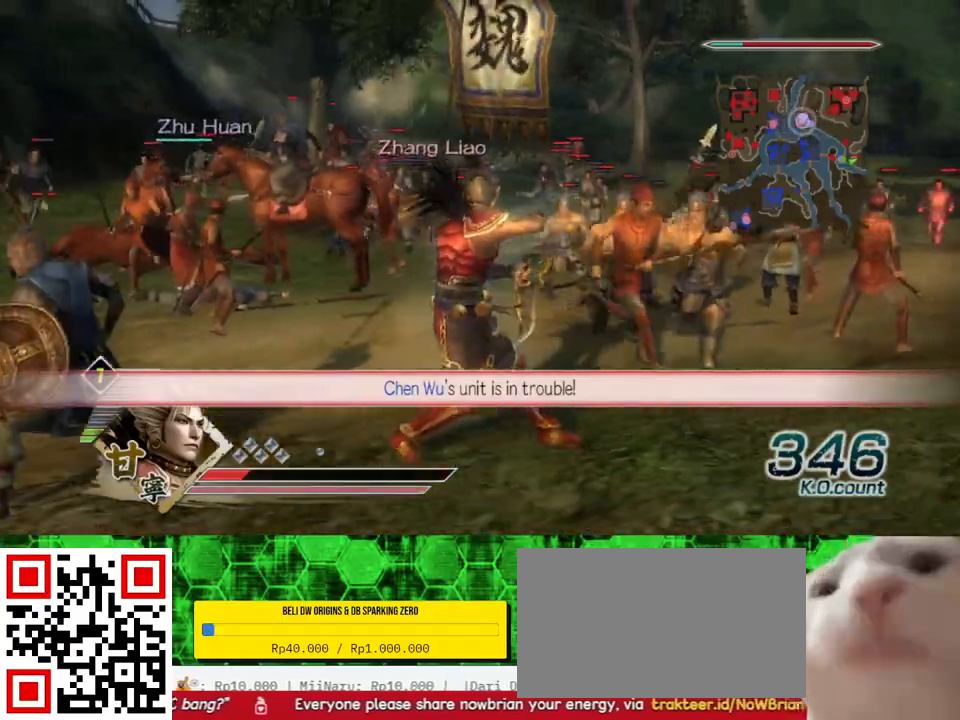
{"buttons": [], "left_stick": "left", "right_stick": "center", "events": [[417, "left_stick", "left"]]}
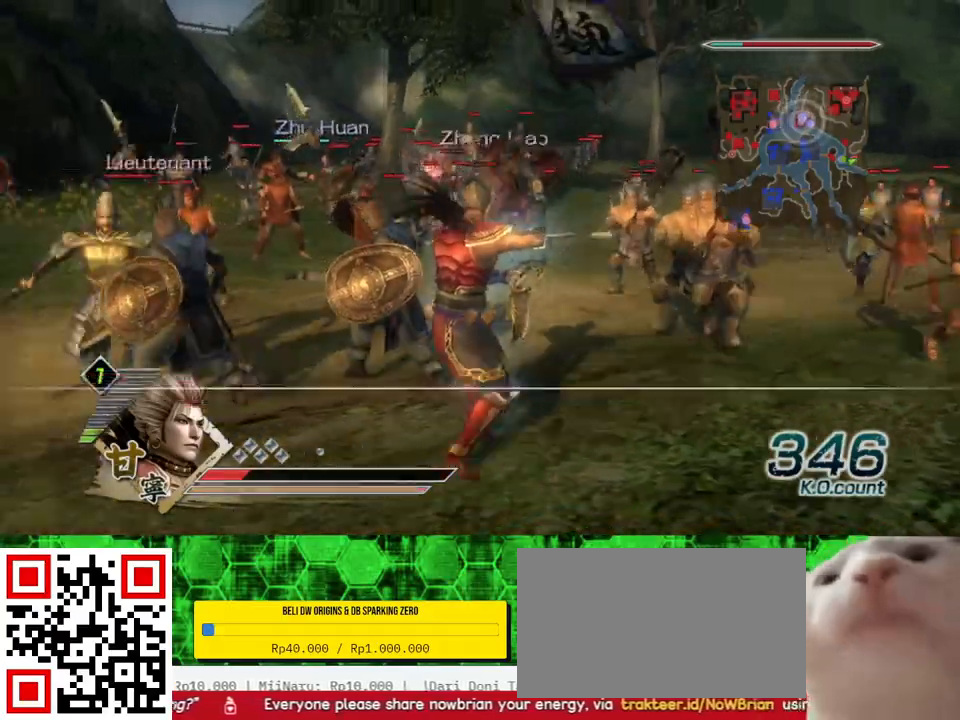
{"buttons": [], "left_stick": "up-left", "right_stick": "center", "events": [[17, "left_stick", "up-left"]]}
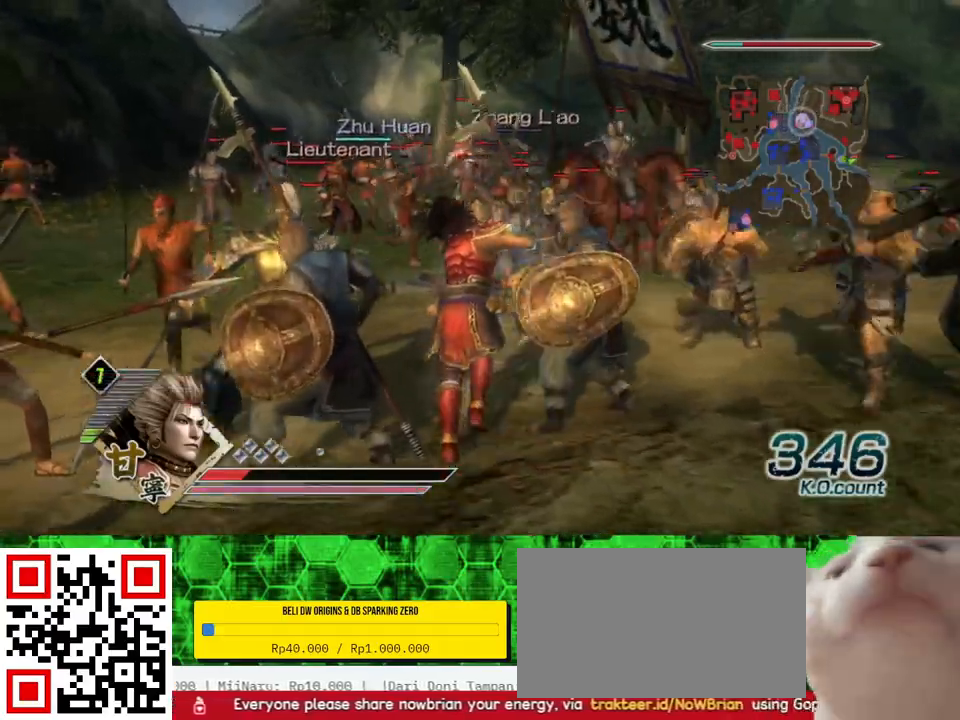
{"buttons": [], "left_stick": "up", "right_stick": "center", "events": [[250, "left_stick", "up"]]}
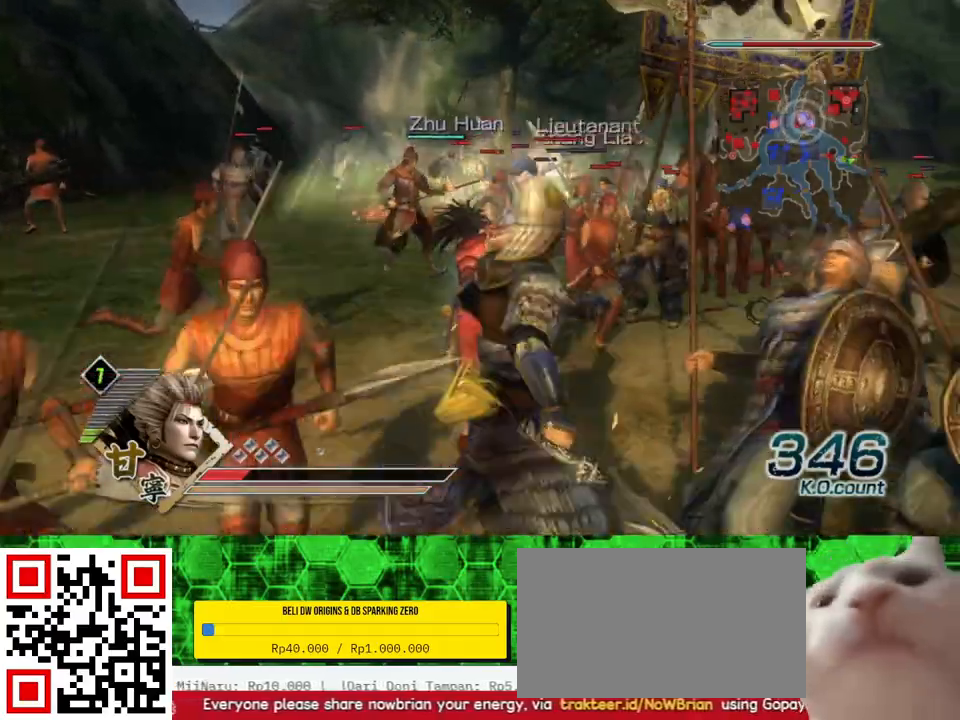
{"buttons": [], "left_stick": "up", "right_stick": "center", "events": [[183, "left_stick", "up-left"], [333, "left_stick", "up"]]}
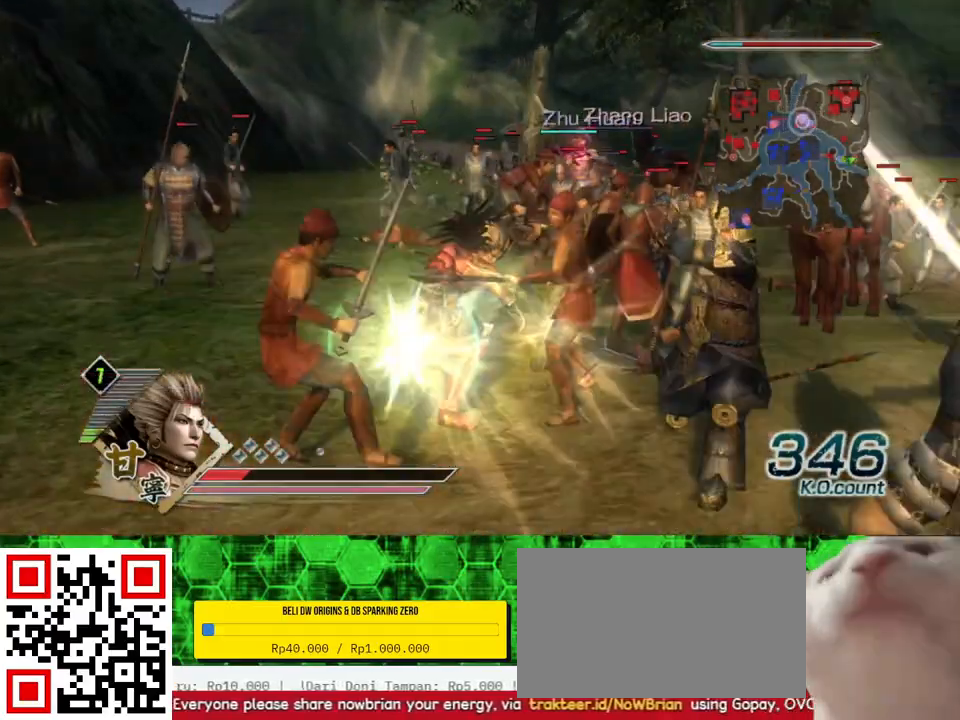
{"buttons": [], "left_stick": "up", "right_stick": "center", "events": [[300, "left_stick", "up-right"], [500, "left_stick", "up"]]}
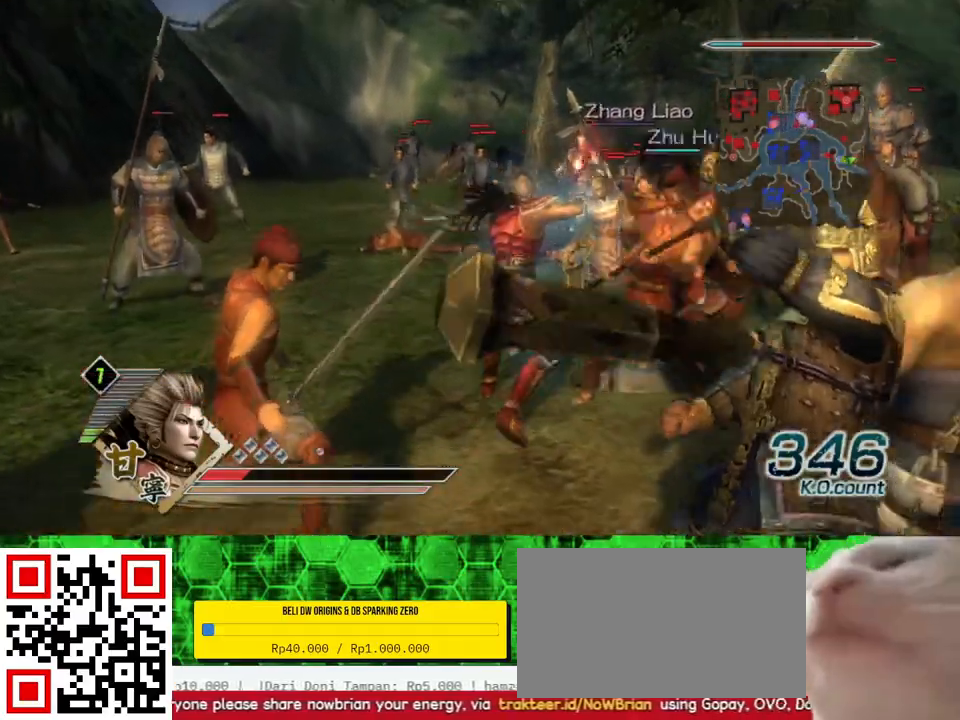
{"buttons": [], "left_stick": "up", "right_stick": "center", "events": []}
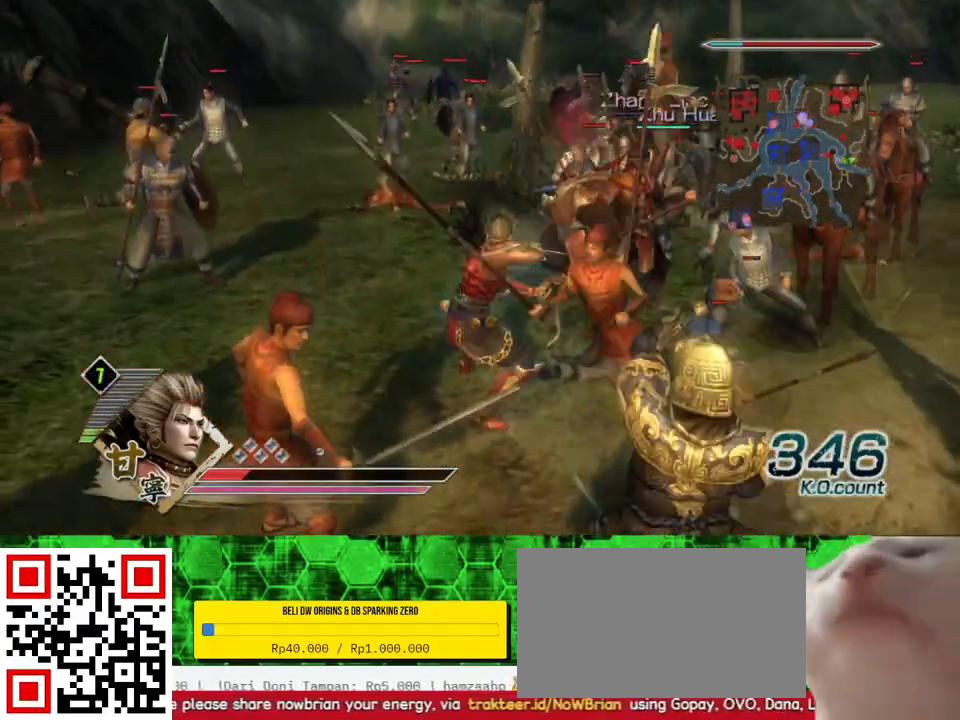
{"buttons": [], "left_stick": "up-right", "right_stick": "center", "events": [[183, "left_stick", "up-right"]]}
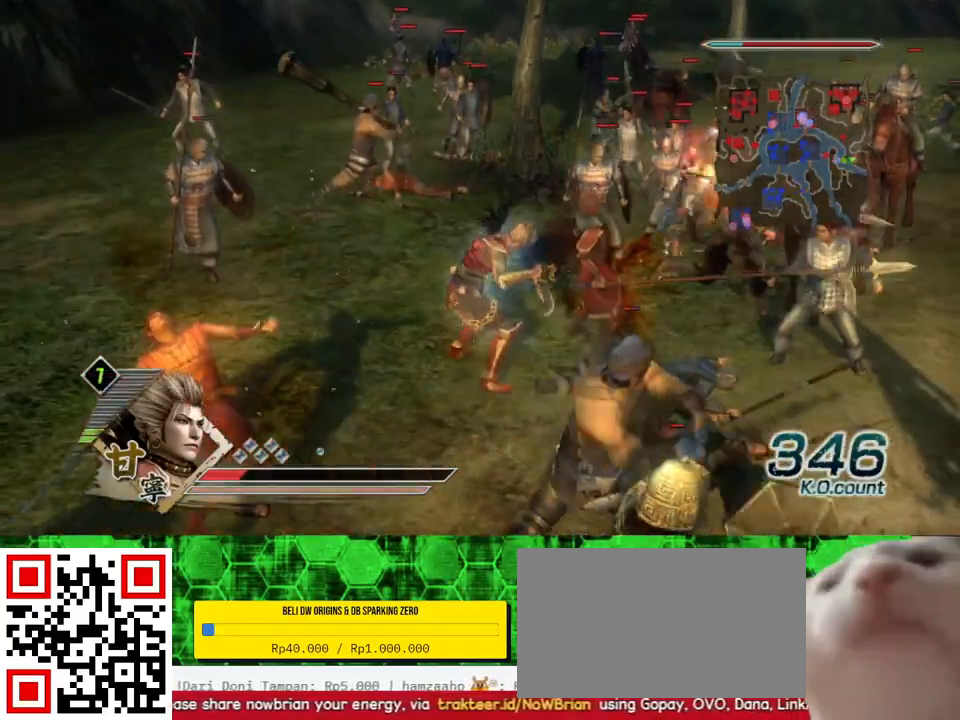
{"buttons": ["B"], "left_stick": "up-right", "right_stick": "center", "events": [[233, "B", "down"]]}
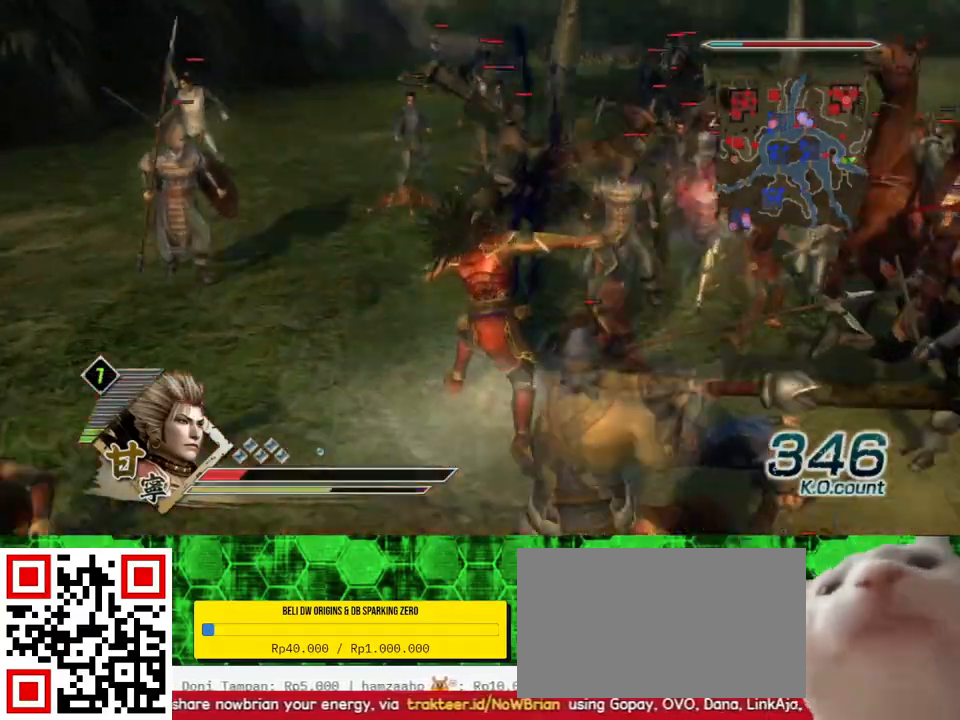
{"buttons": ["B"], "left_stick": "right", "right_stick": "center", "events": [[183, "B", "up"], [267, "B", "down"], [450, "left_stick", "right"]]}
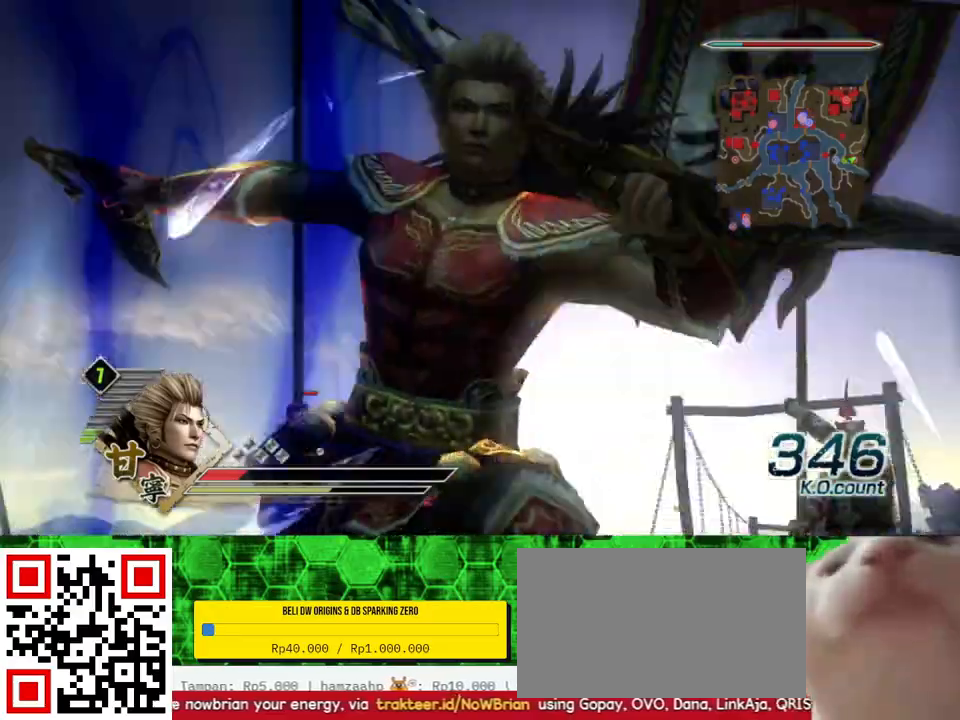
{"buttons": ["B"], "left_stick": "center", "right_stick": "center", "events": [[167, "left_stick", "center"]]}
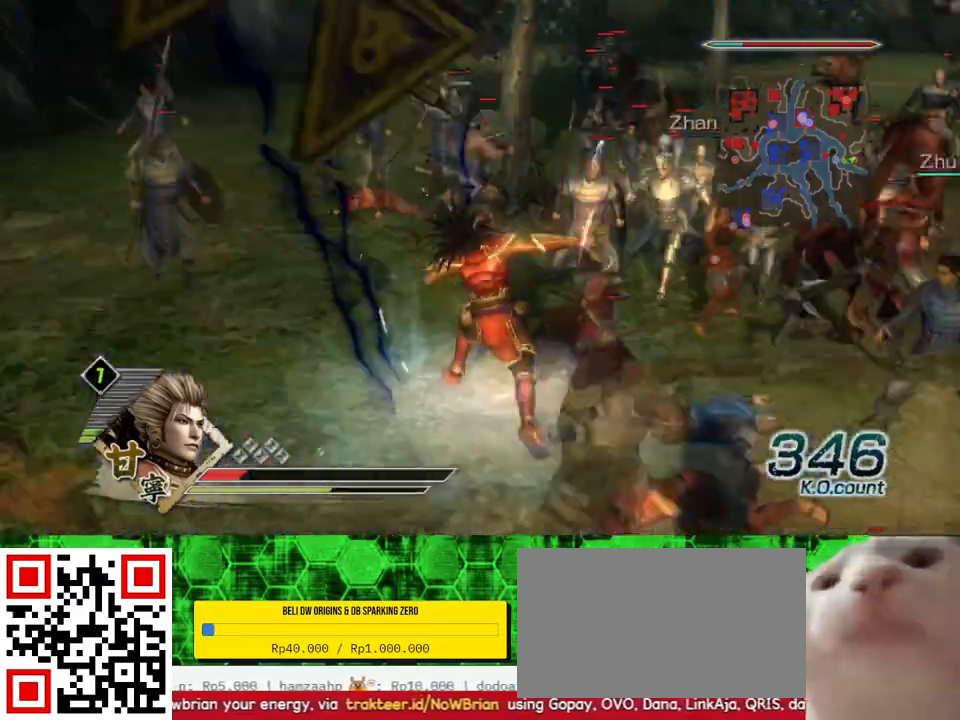
{"buttons": ["B"], "left_stick": "up-right", "right_stick": "center", "events": [[367, "left_stick", "up-right"]]}
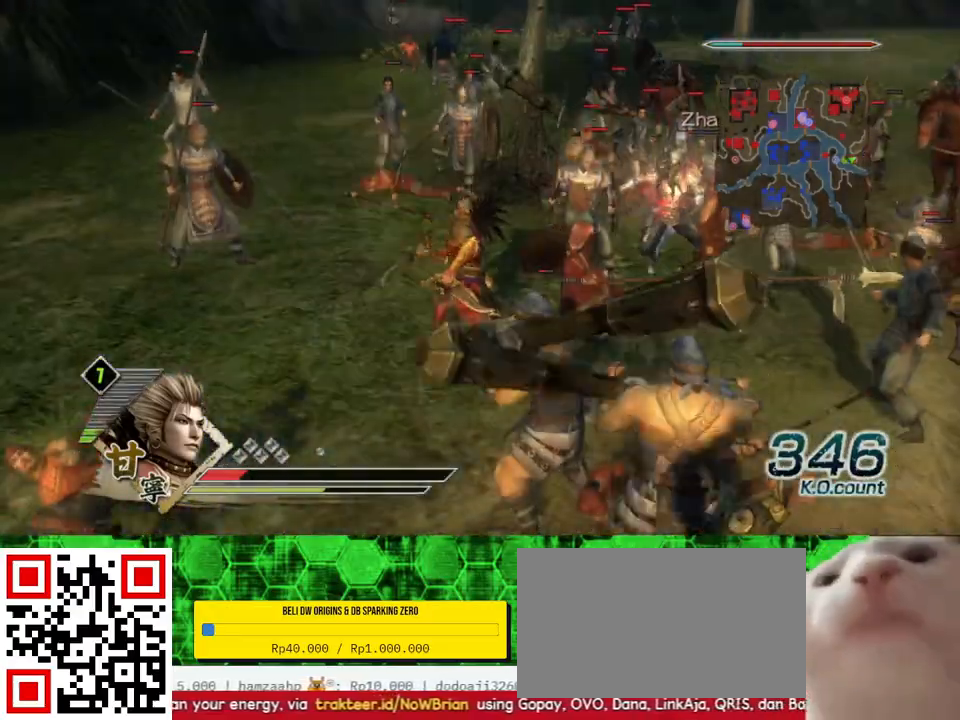
{"buttons": ["B"], "left_stick": "up-right", "right_stick": "center", "events": []}
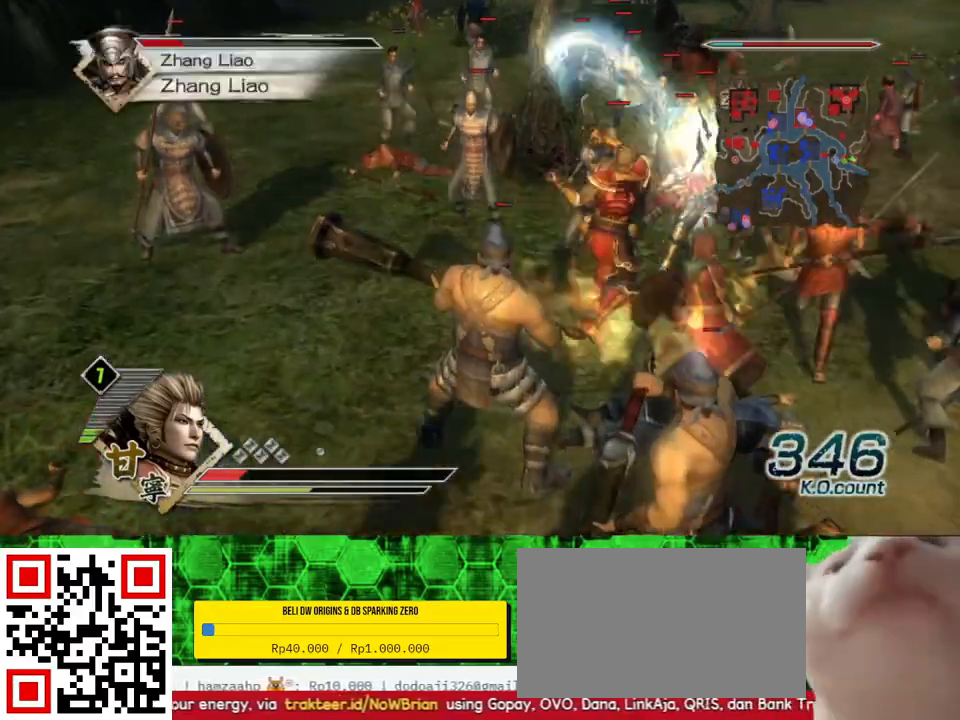
{"buttons": ["B"], "left_stick": "up-right", "right_stick": "center", "events": []}
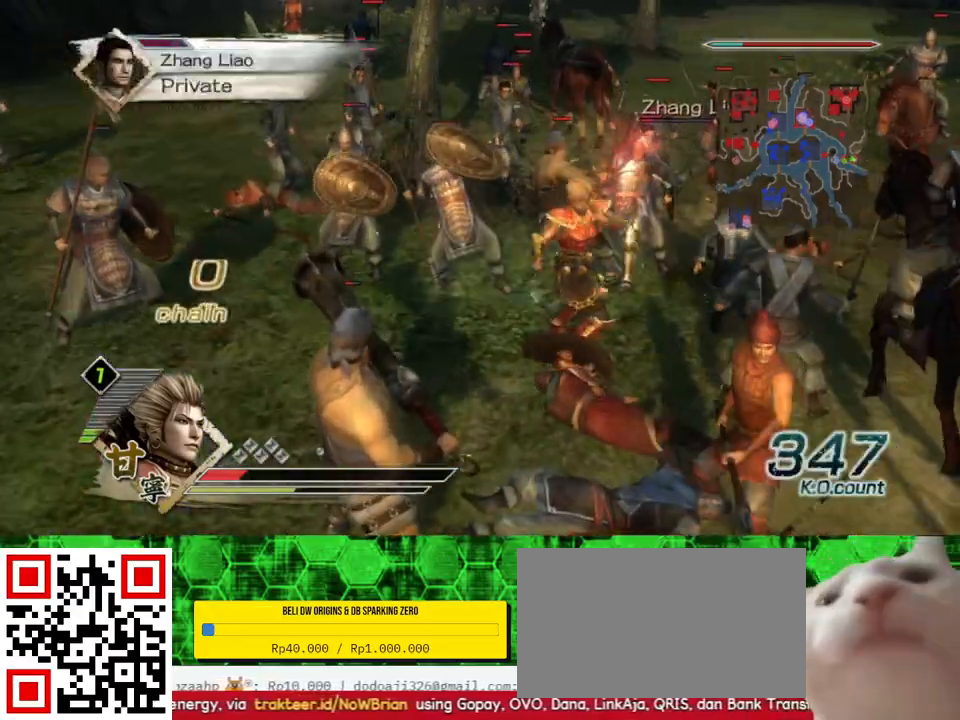
{"buttons": ["B"], "left_stick": "up-right", "right_stick": "center", "events": []}
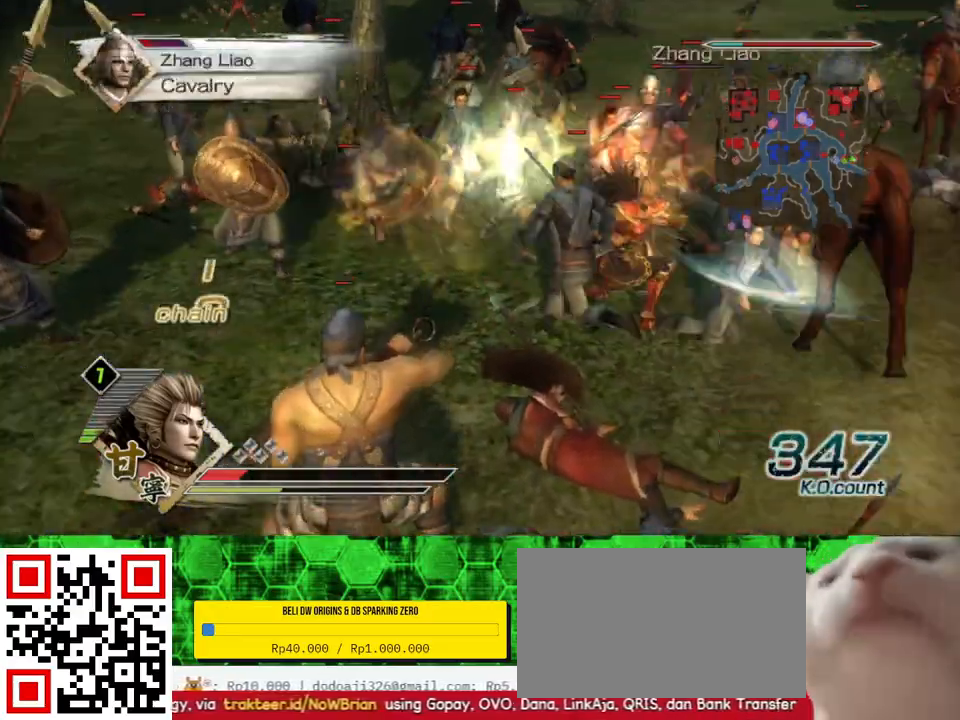
{"buttons": ["B"], "left_stick": "up", "right_stick": "center", "events": [[267, "left_stick", "up"]]}
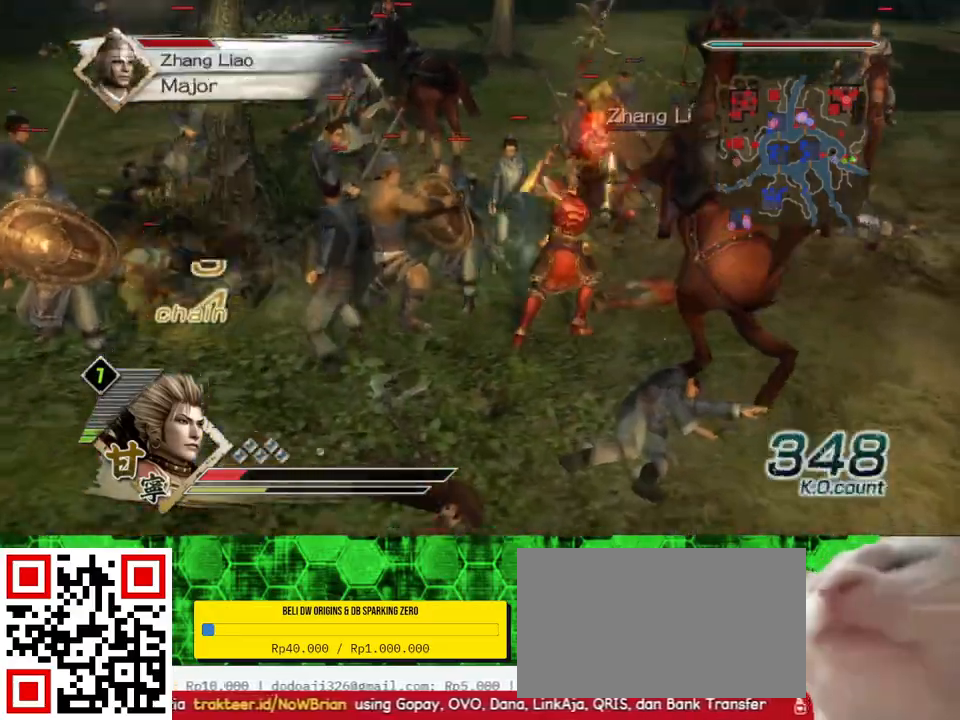
{"buttons": ["B"], "left_stick": "up-right", "right_stick": "center", "events": [[233, "left_stick", "up-right"]]}
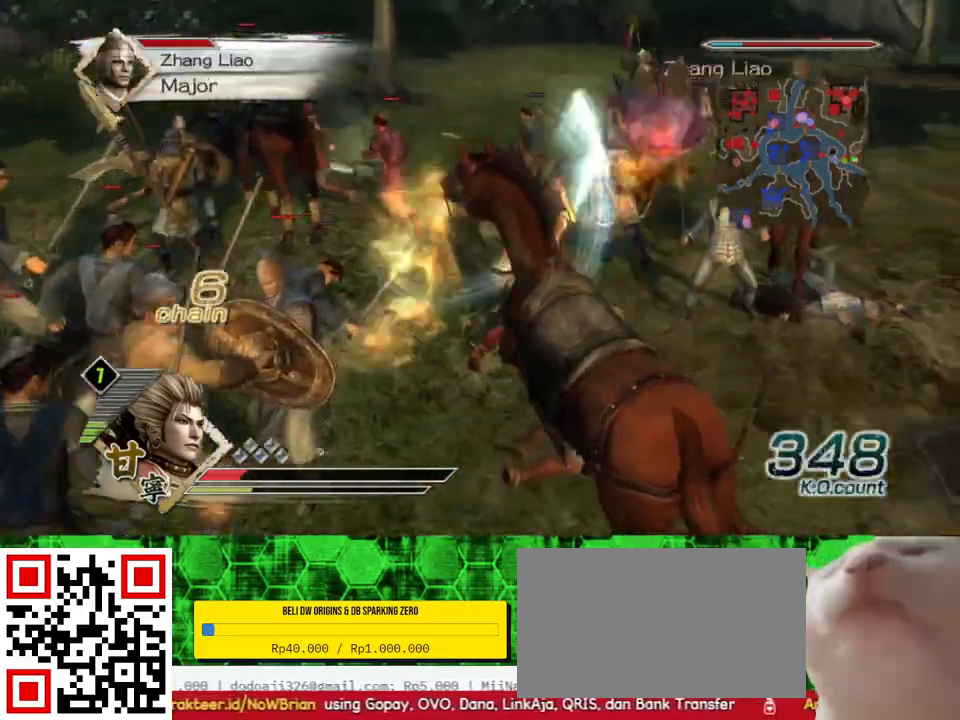
{"buttons": ["B"], "left_stick": "right", "right_stick": "center", "events": [[33, "left_stick", "right"], [233, "left_stick", "up-right"], [417, "left_stick", "right"]]}